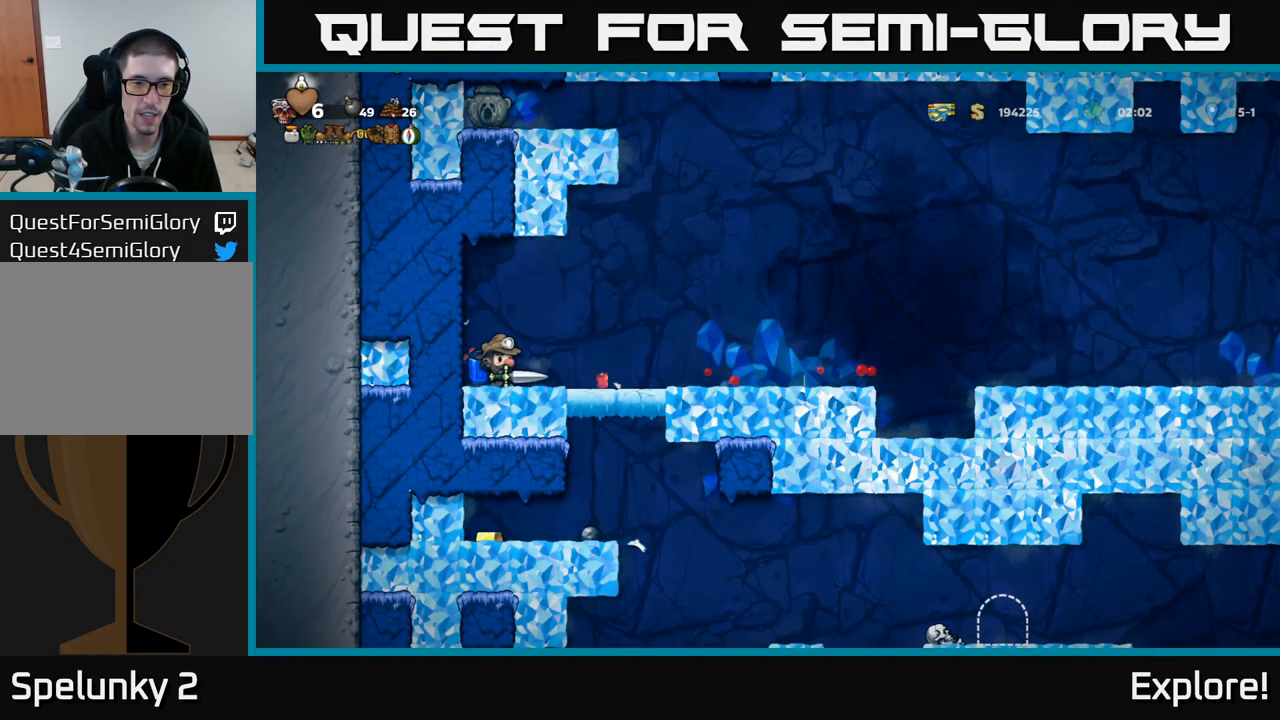
Gameplay with a controller (Xbox layout); each line is a JSON object with the inputs held at the frame after it. "events" lists button and stick changes between this image and that frame as [ms after this image, input, new state], when the widget could be followed in between. Not read: left_stick.
{"buttons": ["DPAD_RIGHT"], "right_stick": "center", "events": []}
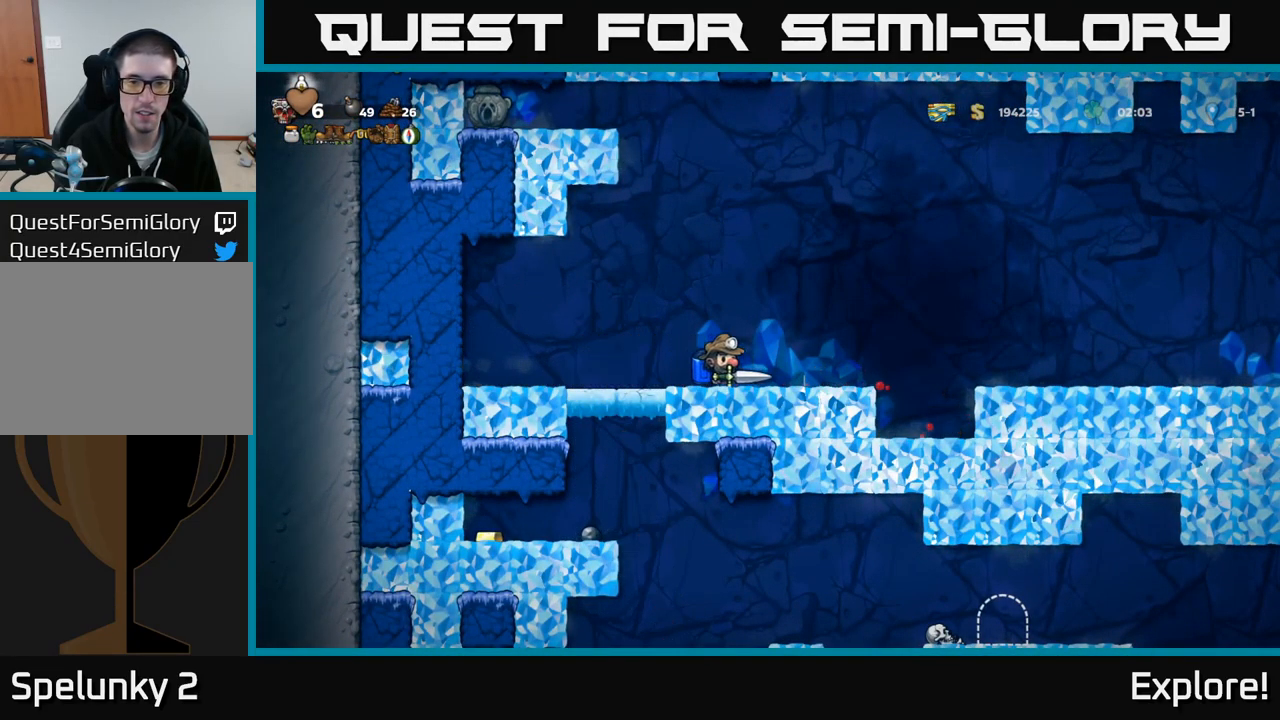
{"buttons": ["DPAD_LEFT"], "right_stick": "center", "events": [[417, "DPAD_RIGHT", "up"], [467, "DPAD_LEFT", "down"]]}
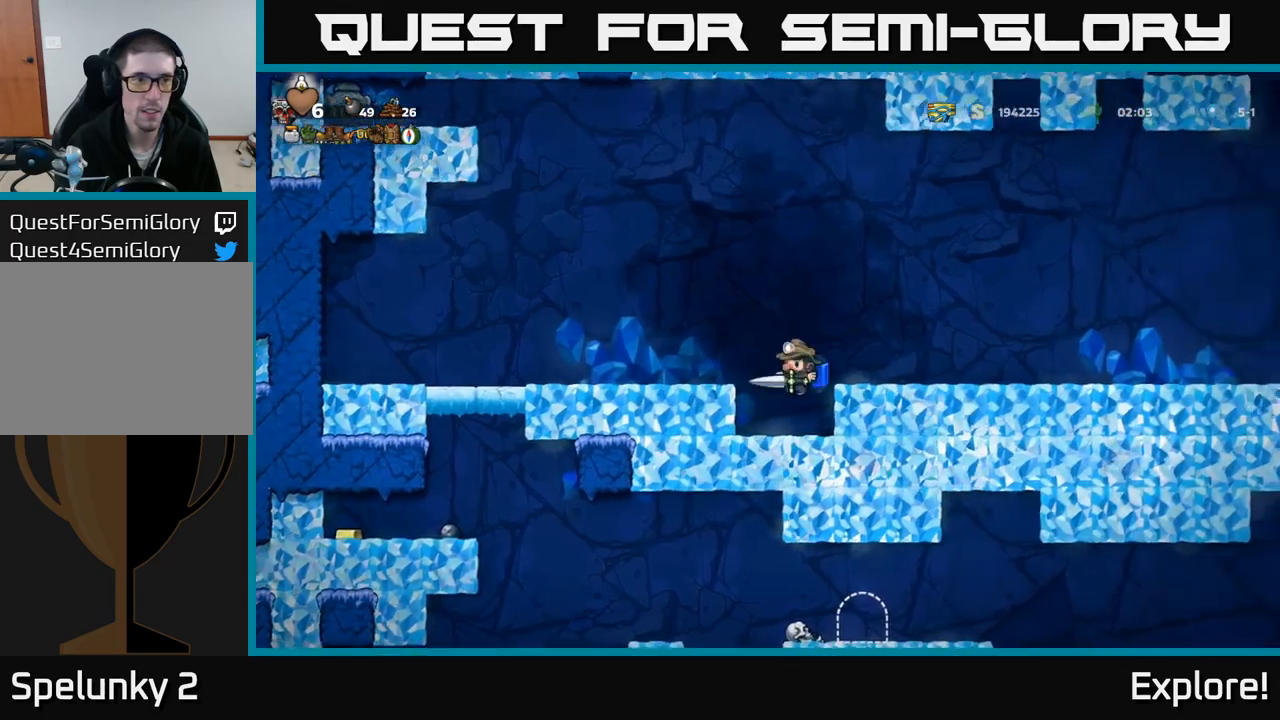
{"buttons": ["A", "DPAD_LEFT"], "right_stick": "center", "events": [[83, "DPAD_LEFT", "up"], [150, "DPAD_RIGHT", "down"], [400, "DPAD_RIGHT", "up"], [450, "DPAD_LEFT", "down"], [483, "A", "down"]]}
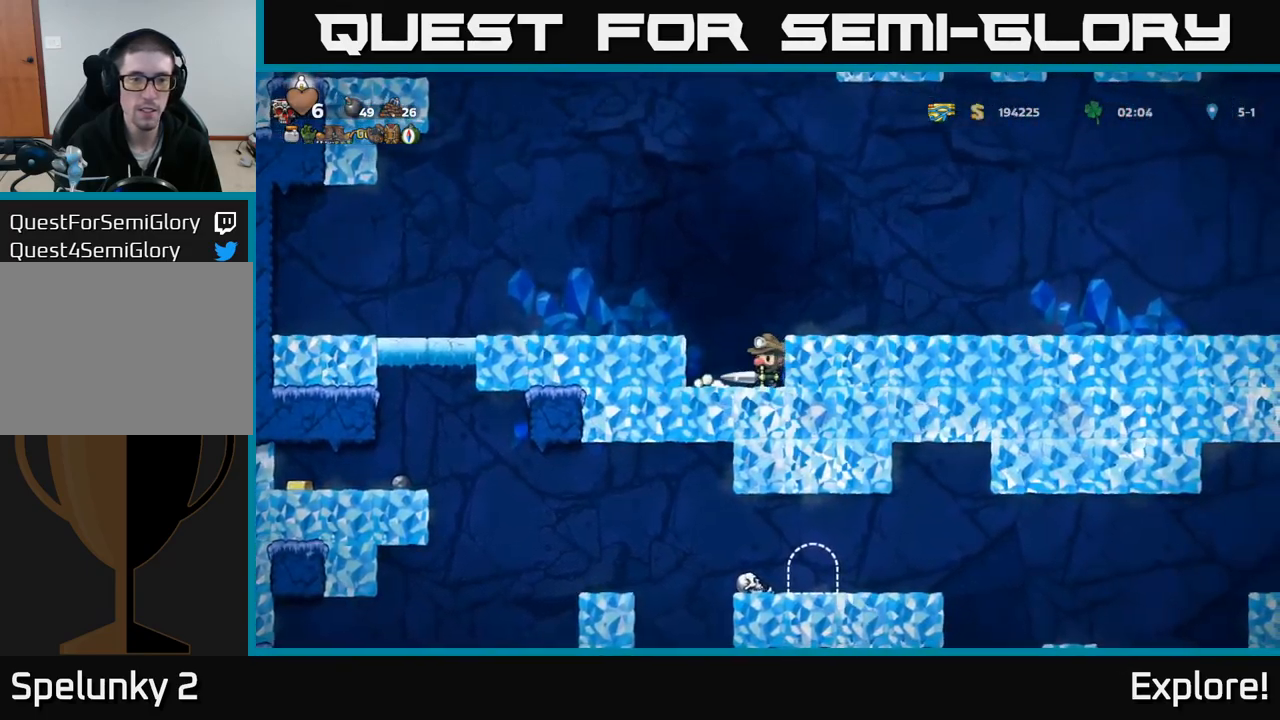
{"buttons": ["DPAD_LEFT"], "right_stick": "center", "events": [[133, "A", "up"]]}
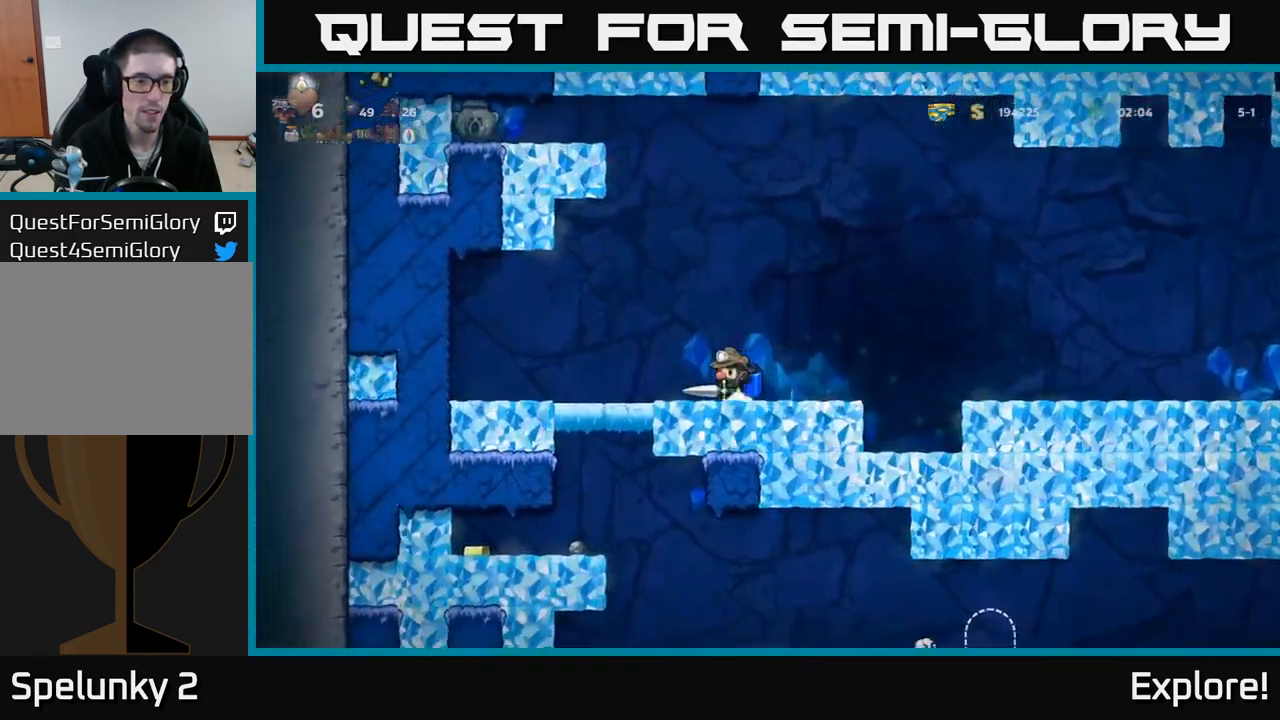
{"buttons": [], "right_stick": "center", "events": [[233, "DPAD_LEFT", "up"]]}
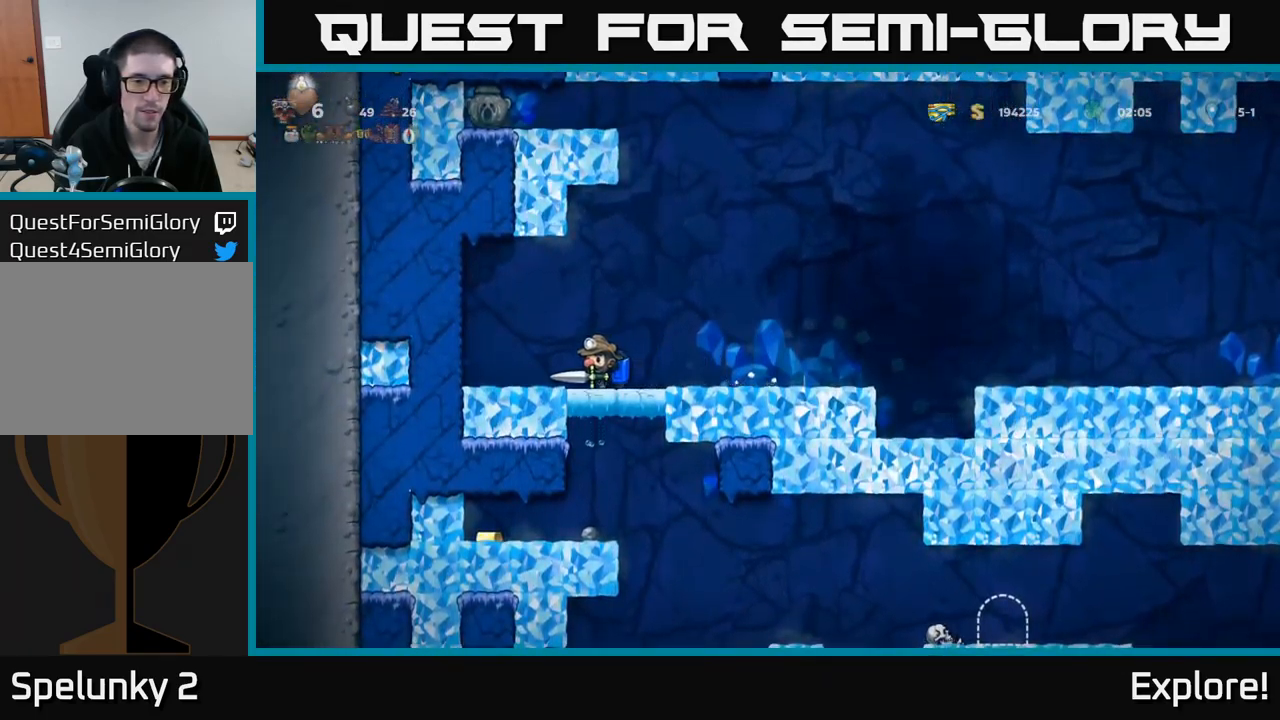
{"buttons": [], "right_stick": "center", "events": [[100, "DPAD_LEFT", "down"], [150, "DPAD_LEFT", "up"]]}
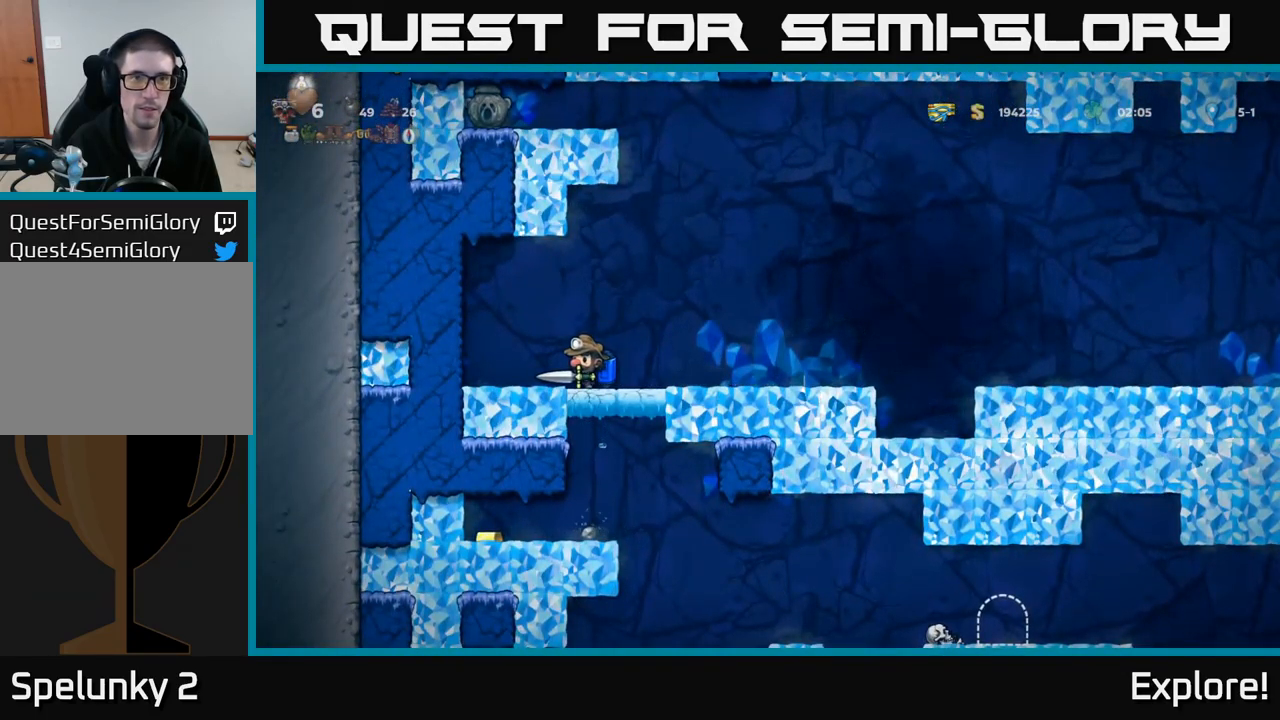
{"buttons": [], "right_stick": "center", "events": [[66, "DPAD_RIGHT", "down"], [100, "DPAD_RIGHT", "up"]]}
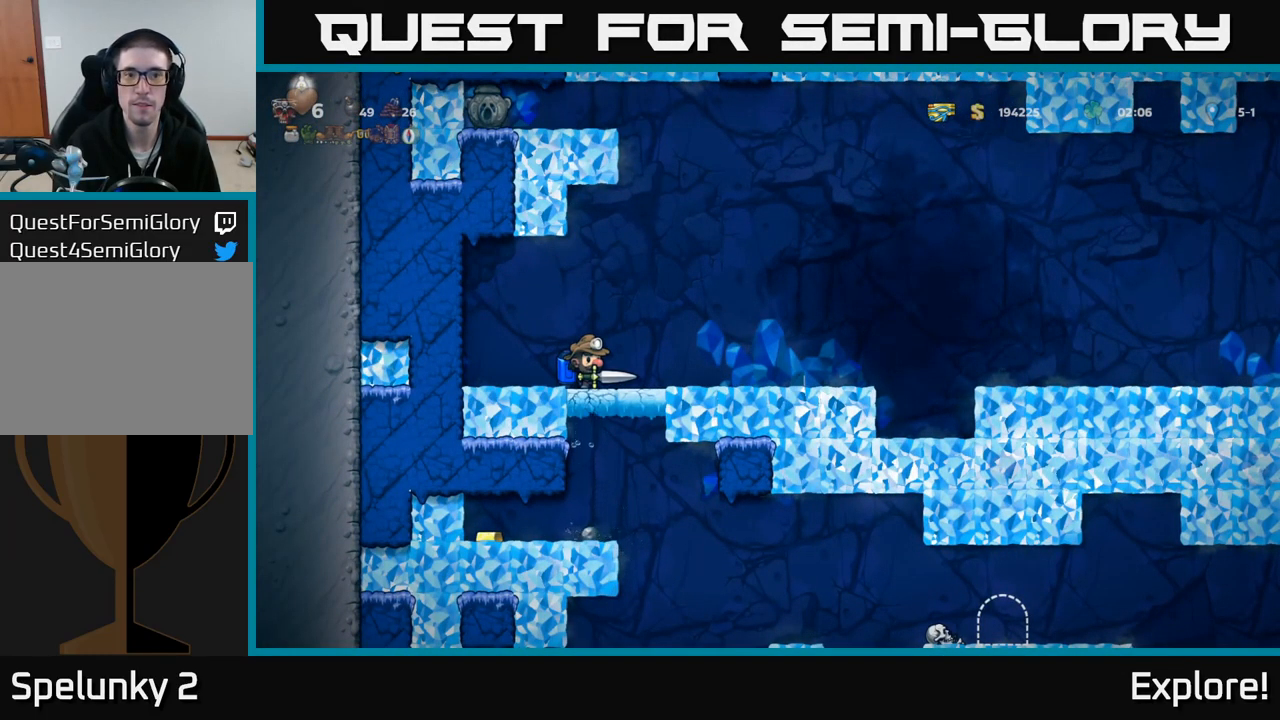
{"buttons": [], "right_stick": "center", "events": []}
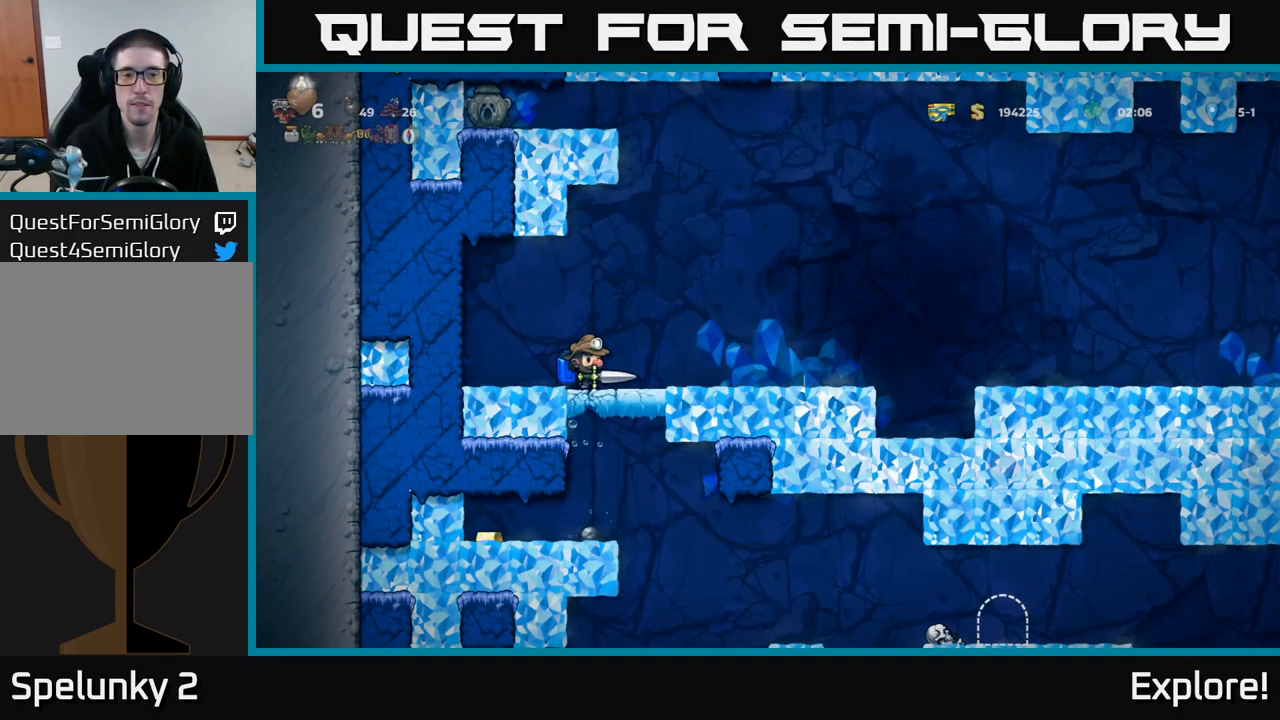
{"buttons": [], "right_stick": "center", "events": []}
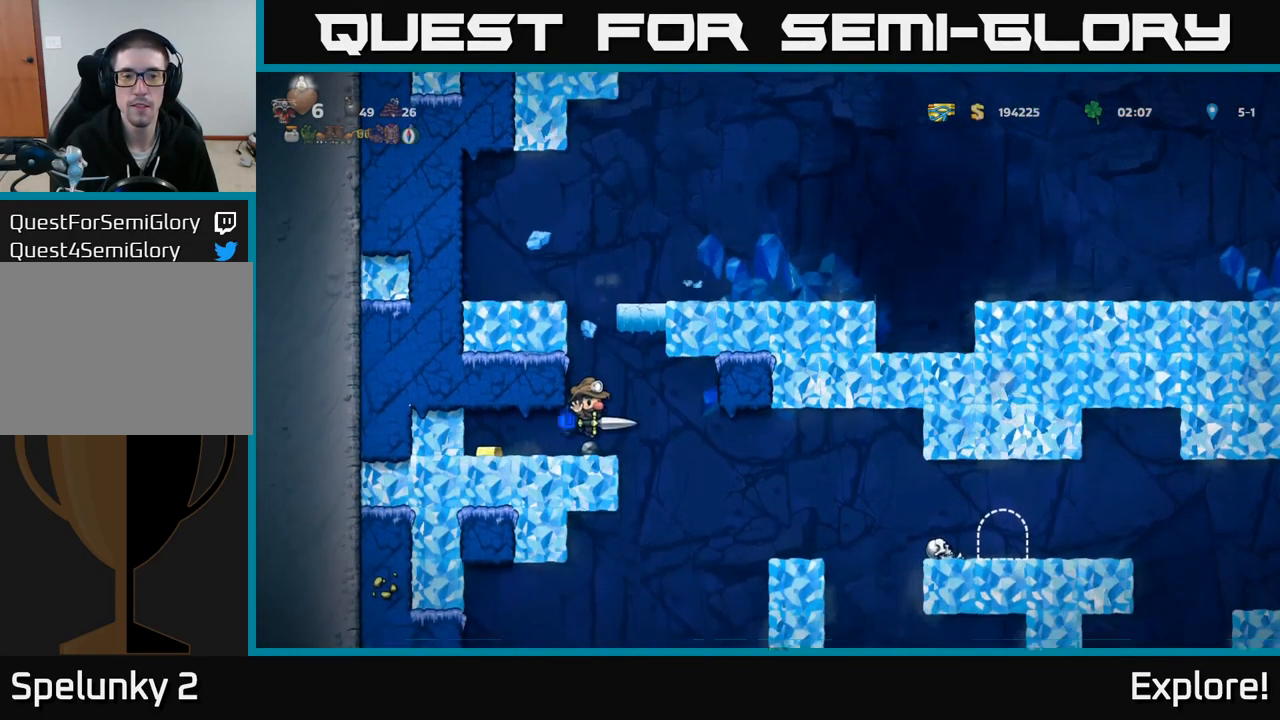
{"buttons": ["DPAD_RIGHT"], "right_stick": "center", "events": [[50, "DPAD_LEFT", "down"], [316, "DPAD_LEFT", "up"], [366, "DPAD_RIGHT", "down"]]}
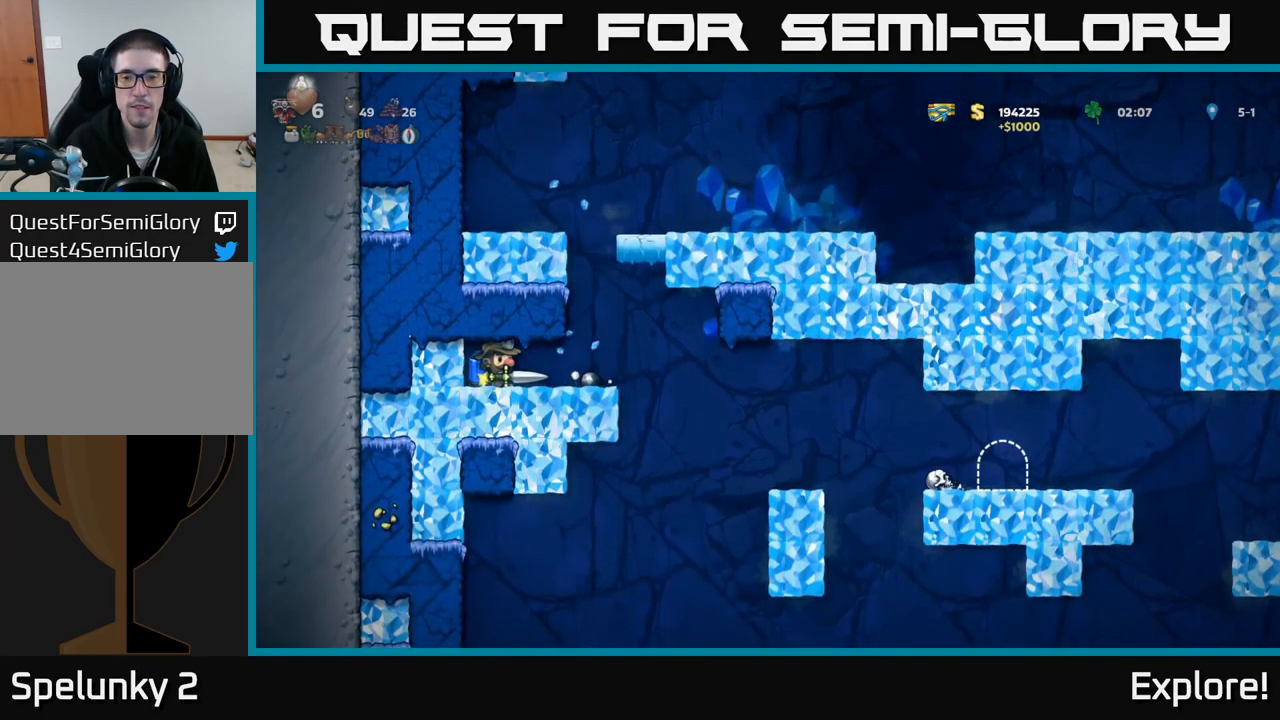
{"buttons": ["DPAD_RIGHT"], "right_stick": "center", "events": []}
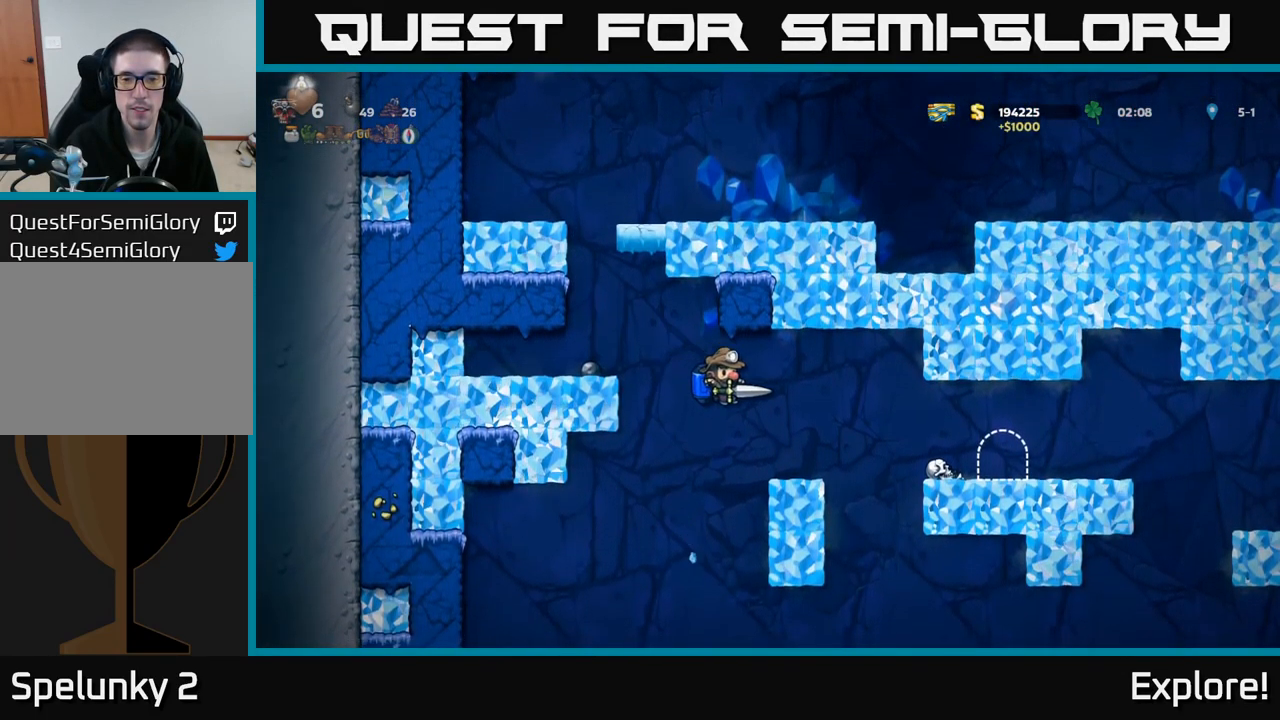
{"buttons": ["DPAD_DOWN"], "right_stick": "center", "events": [[66, "DPAD_RIGHT", "up"], [433, "DPAD_DOWN", "down"]]}
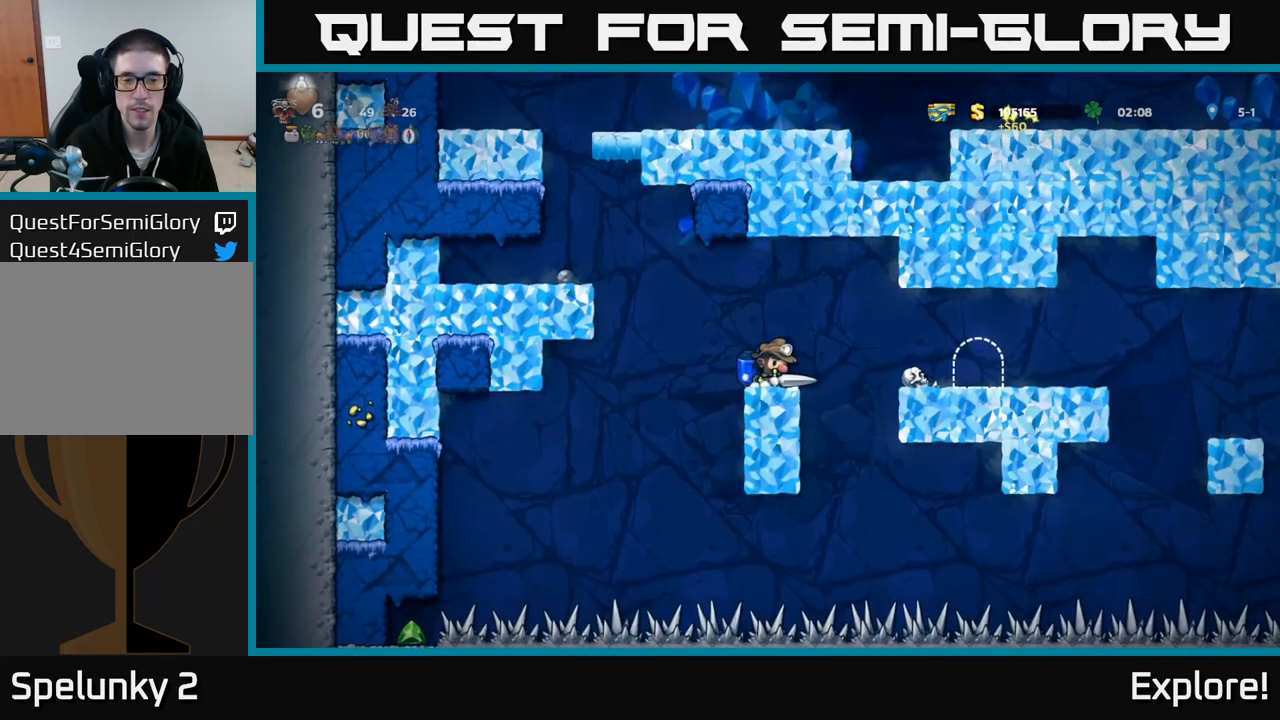
{"buttons": ["DPAD_RIGHT"], "right_stick": "center", "events": [[383, "DPAD_DOWN", "up"], [500, "DPAD_RIGHT", "down"]]}
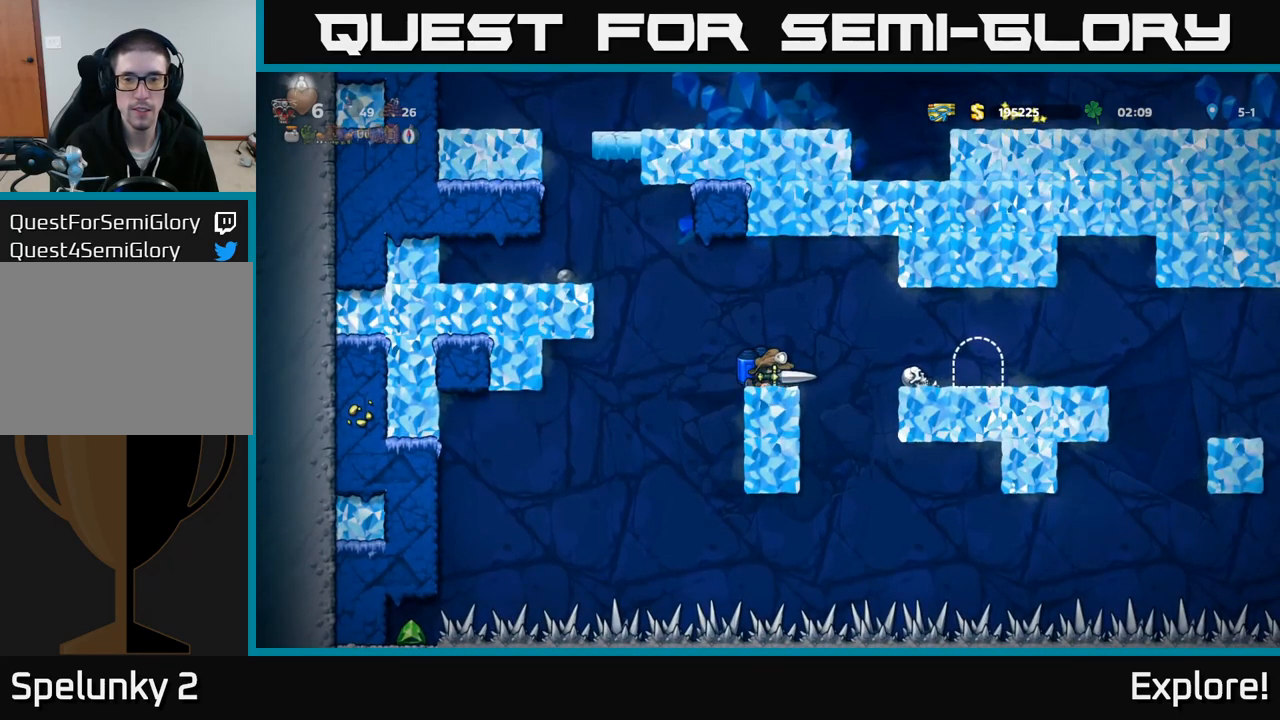
{"buttons": ["A", "DPAD_RIGHT"], "right_stick": "center", "events": [[67, "A", "down"], [133, "A", "up"], [500, "A", "down"]]}
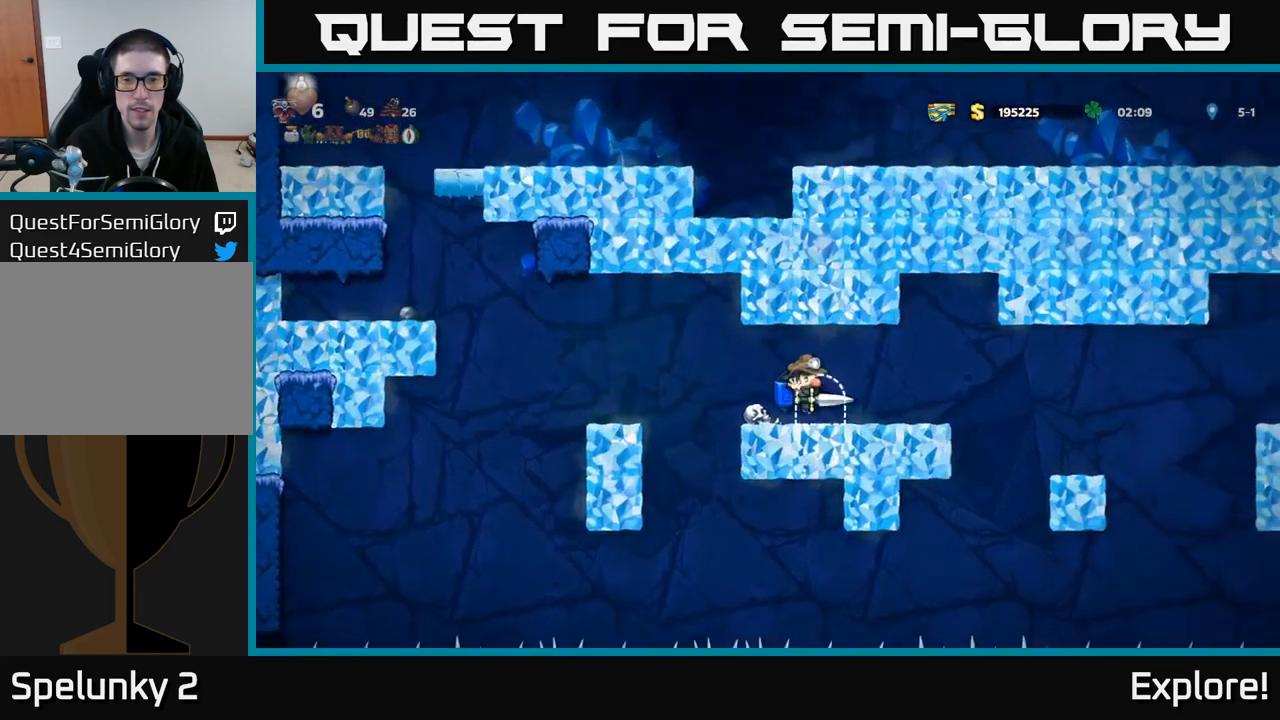
{"buttons": ["DPAD_RIGHT"], "right_stick": "center", "events": [[100, "DPAD_RIGHT", "up"], [117, "A", "up"], [483, "DPAD_RIGHT", "down"]]}
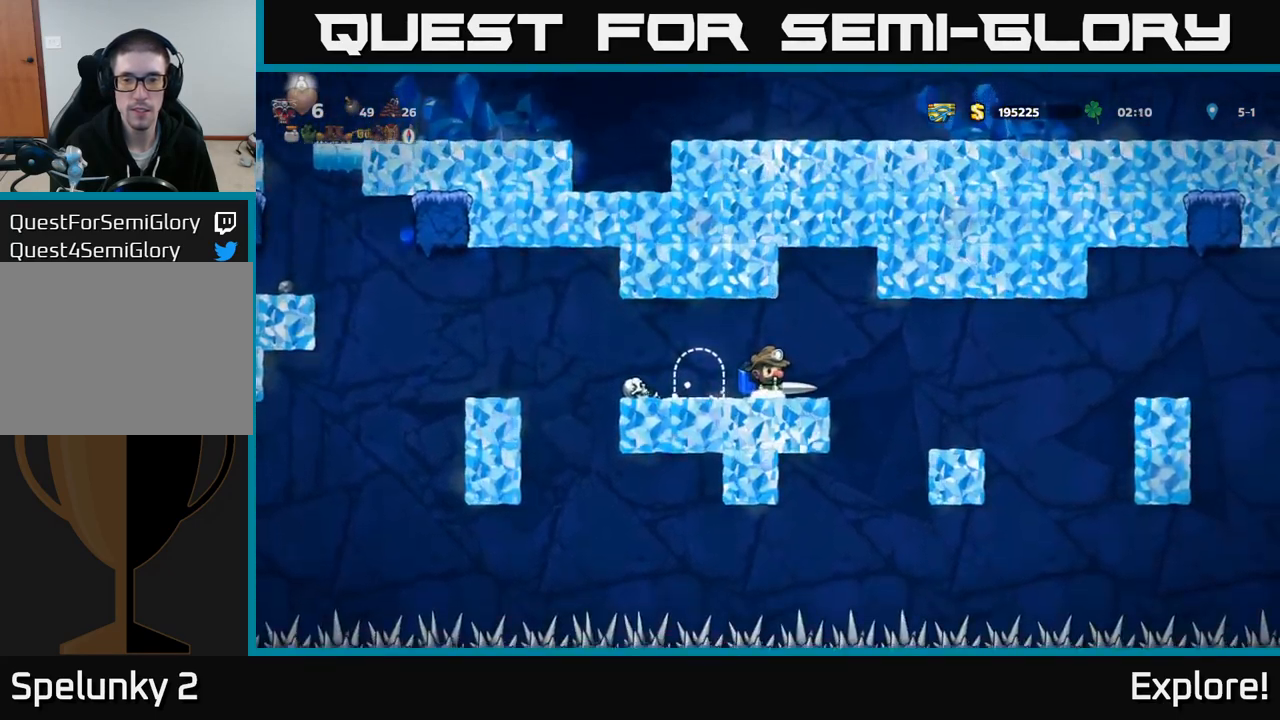
{"buttons": [], "right_stick": "center", "events": [[367, "DPAD_RIGHT", "up"]]}
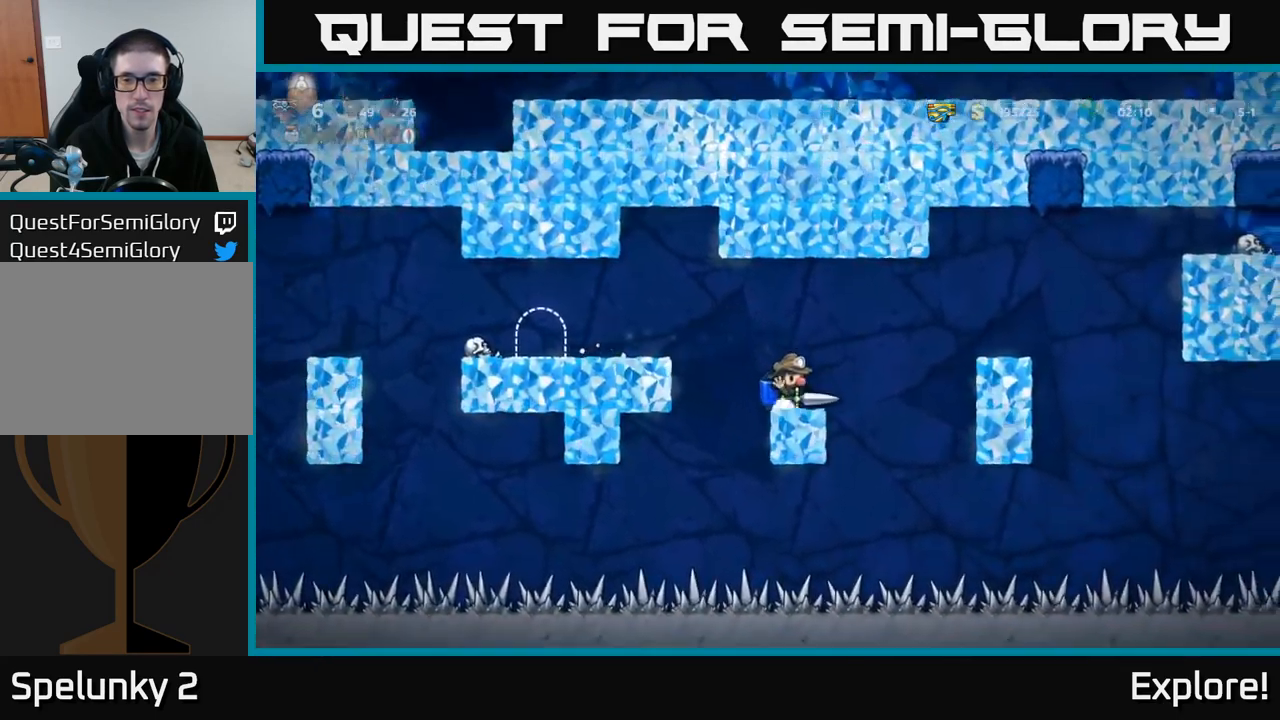
{"buttons": ["DPAD_RIGHT"], "right_stick": "center", "events": [[233, "A", "down"], [233, "DPAD_RIGHT", "down"], [317, "A", "up"], [417, "A", "down"], [500, "A", "up"]]}
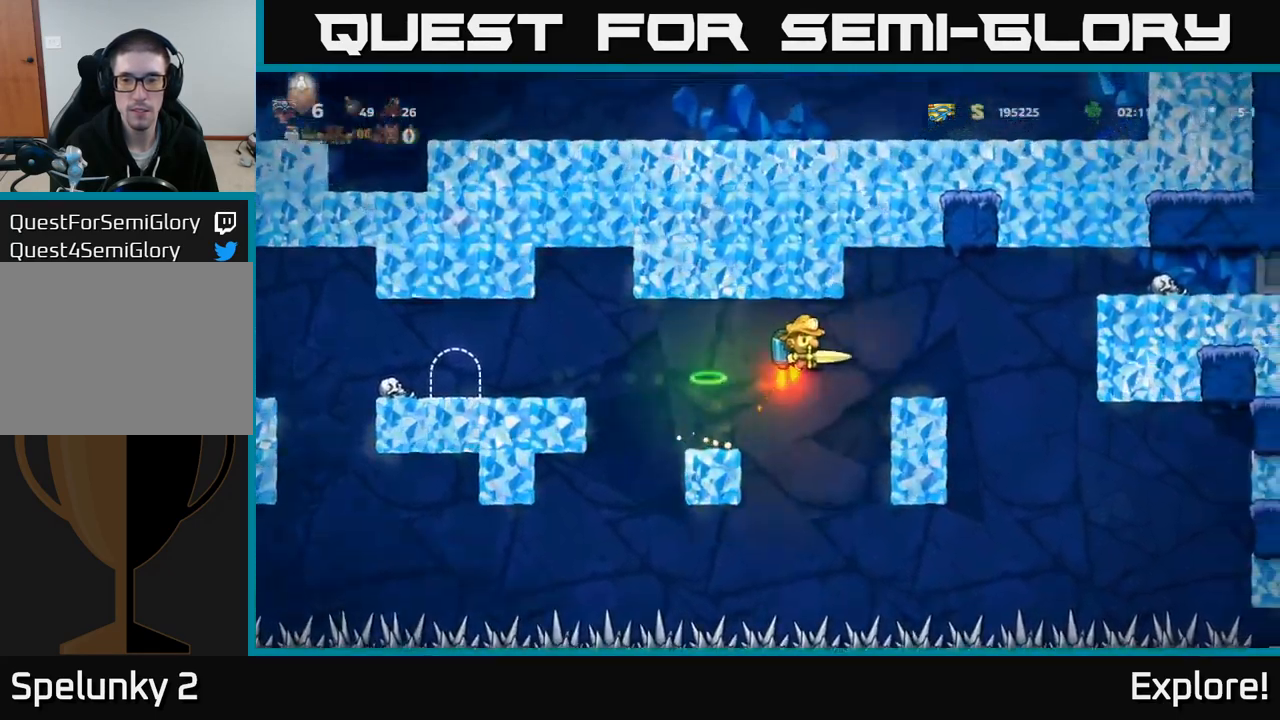
{"buttons": [], "right_stick": "center", "events": [[167, "DPAD_RIGHT", "up"], [183, "A", "down"], [283, "A", "up"]]}
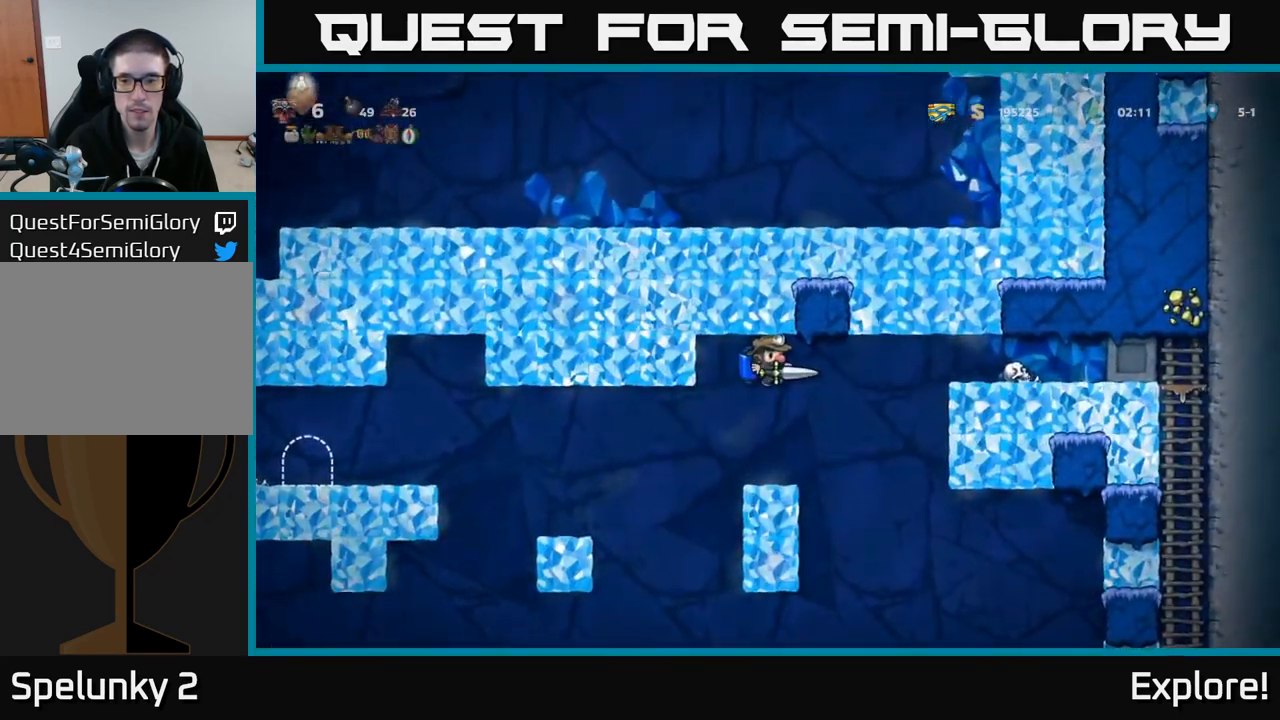
{"buttons": [], "right_stick": "center", "events": [[50, "DPAD_RIGHT", "down"], [100, "DPAD_RIGHT", "up"]]}
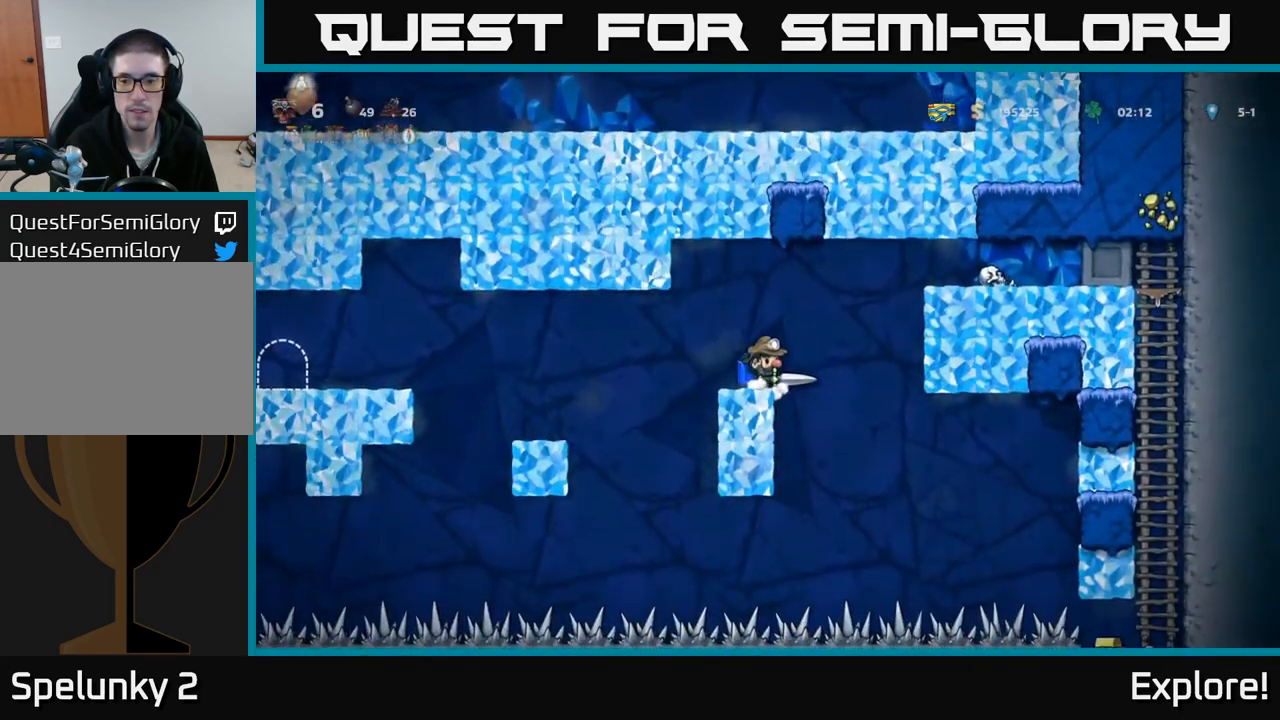
{"buttons": ["DPAD_LEFT"], "right_stick": "center", "events": [[133, "DPAD_LEFT", "down"], [400, "A", "down"], [500, "A", "up"]]}
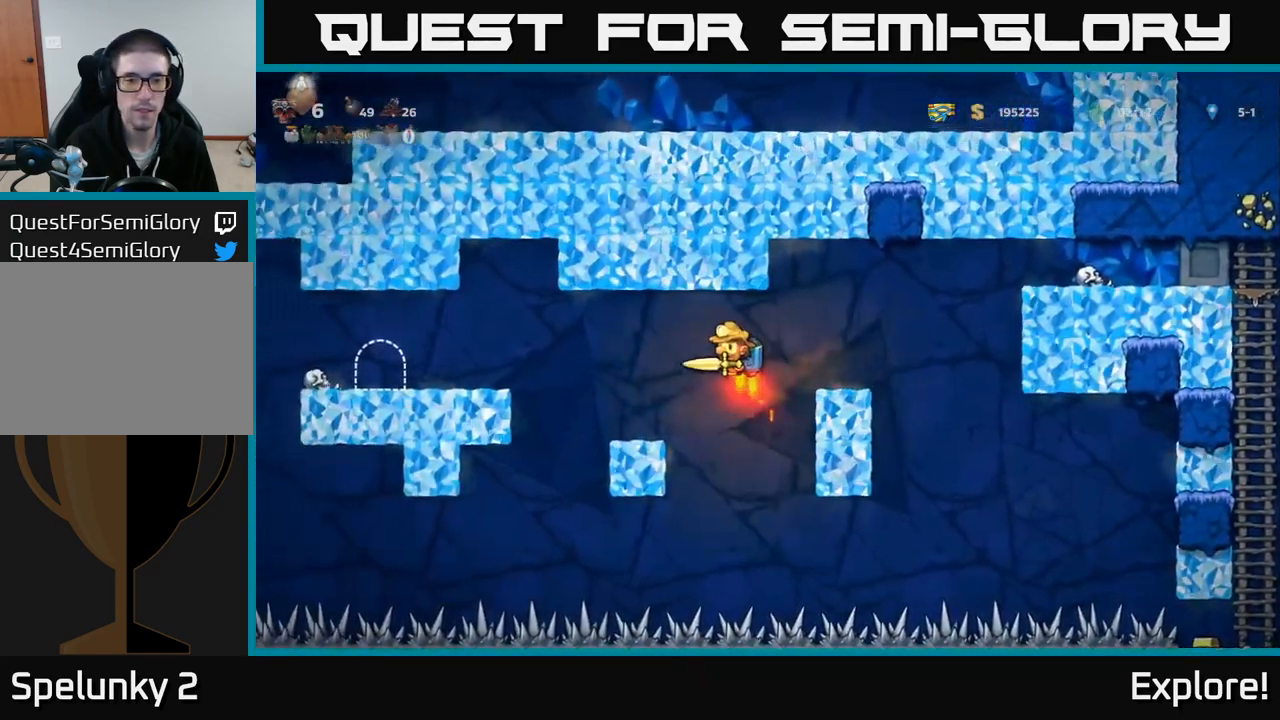
{"buttons": ["DPAD_LEFT"], "right_stick": "center", "events": [[283, "A", "down"], [350, "A", "up"]]}
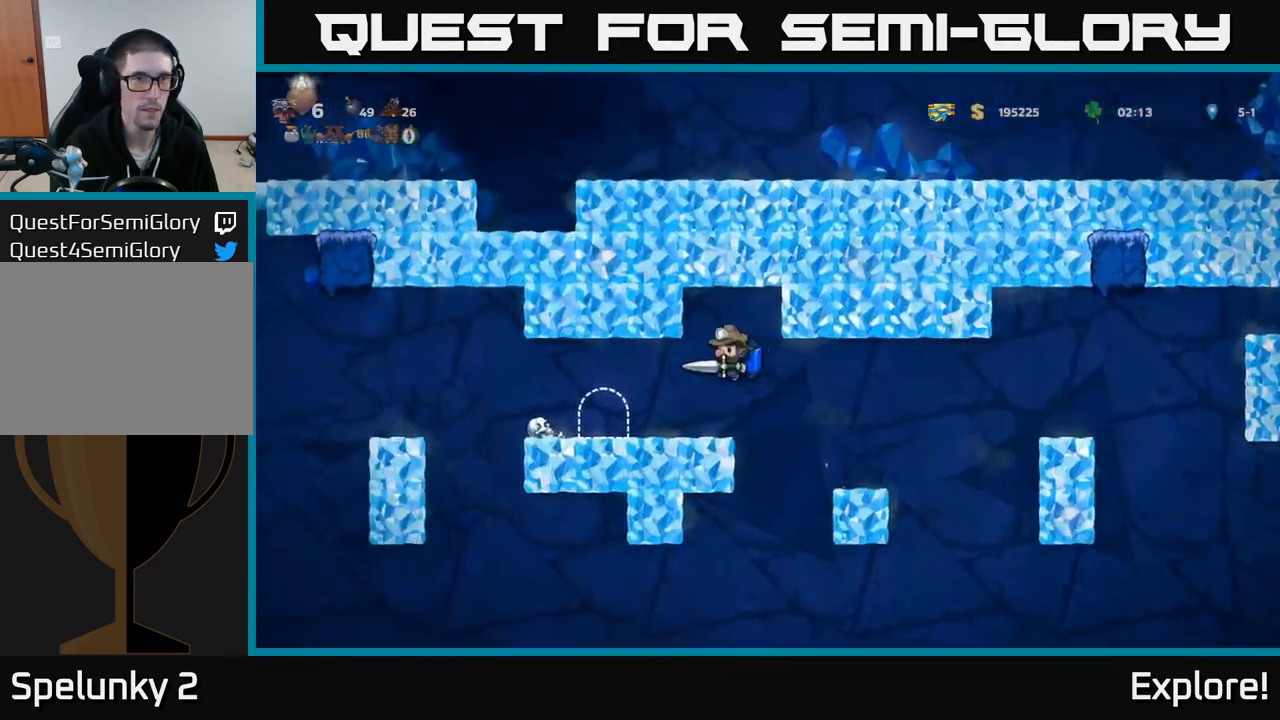
{"buttons": [], "right_stick": "center", "events": [[167, "DPAD_LEFT", "up"], [367, "L2", "down"], [449, "L2", "up"]]}
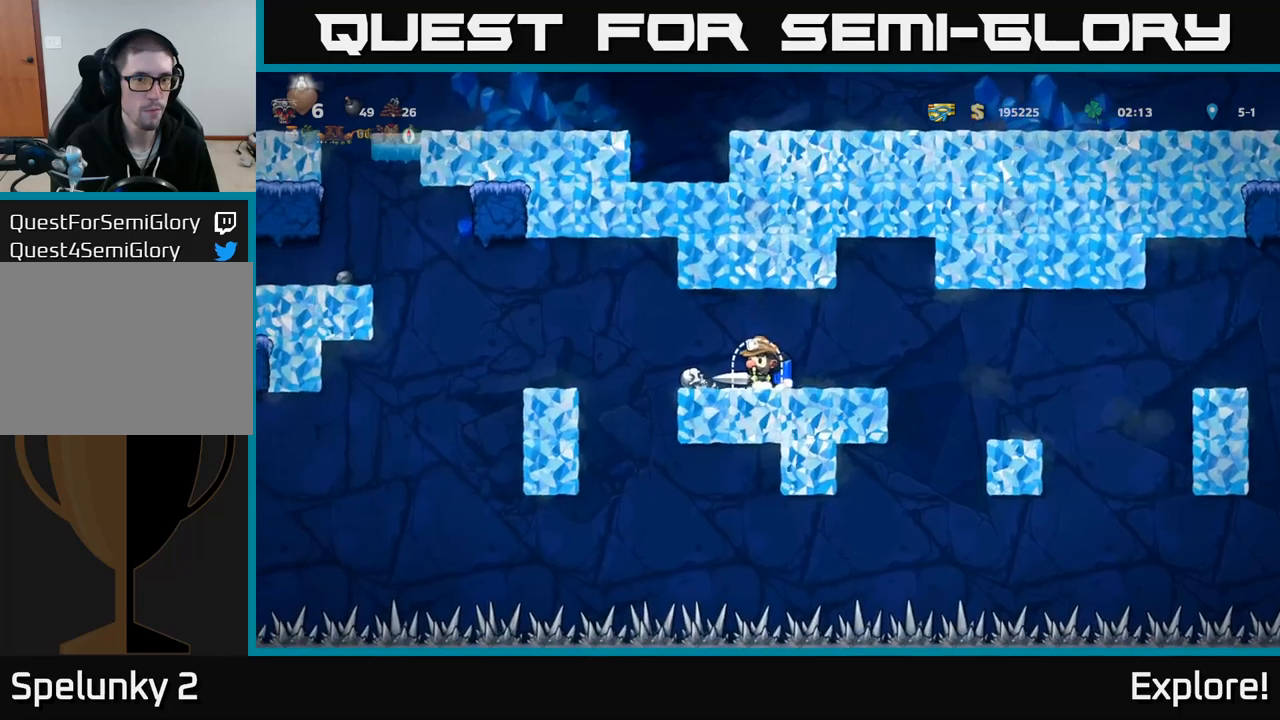
{"buttons": [], "right_stick": "center", "events": [[50, "L2", "down"], [134, "L2", "up"], [217, "L2", "down"], [300, "L2", "up"]]}
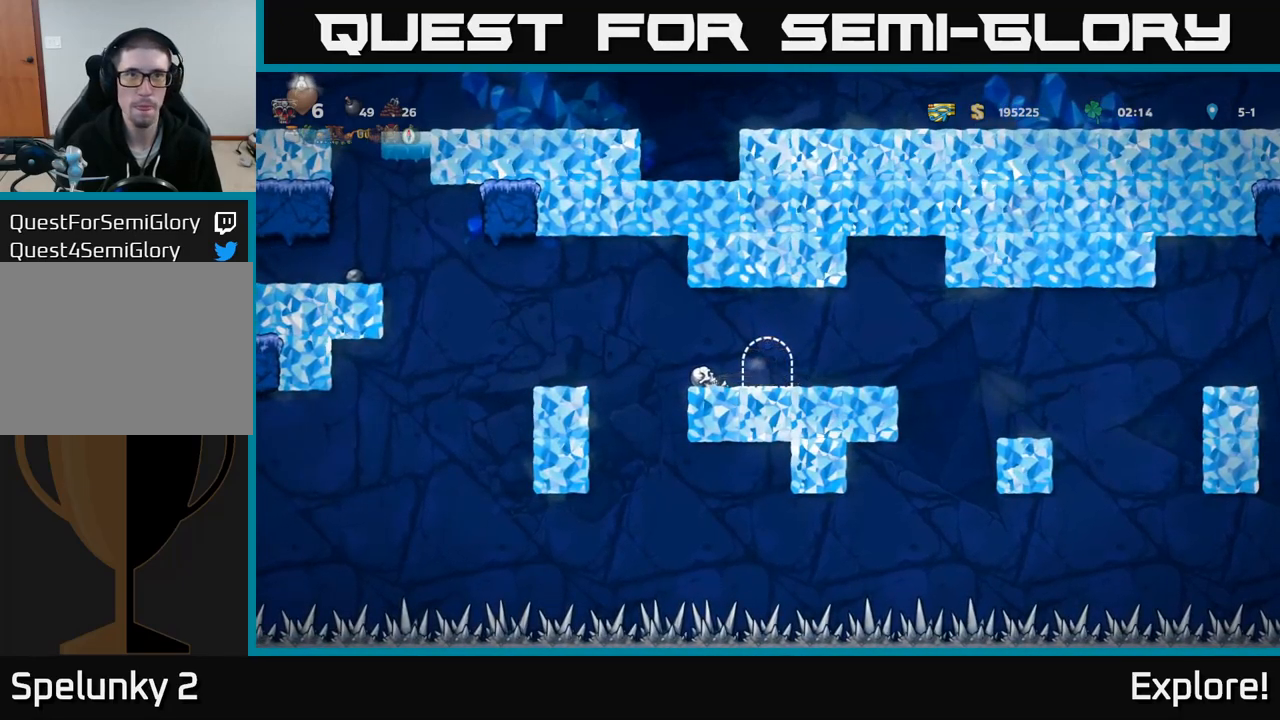
{"buttons": [], "right_stick": "center", "events": []}
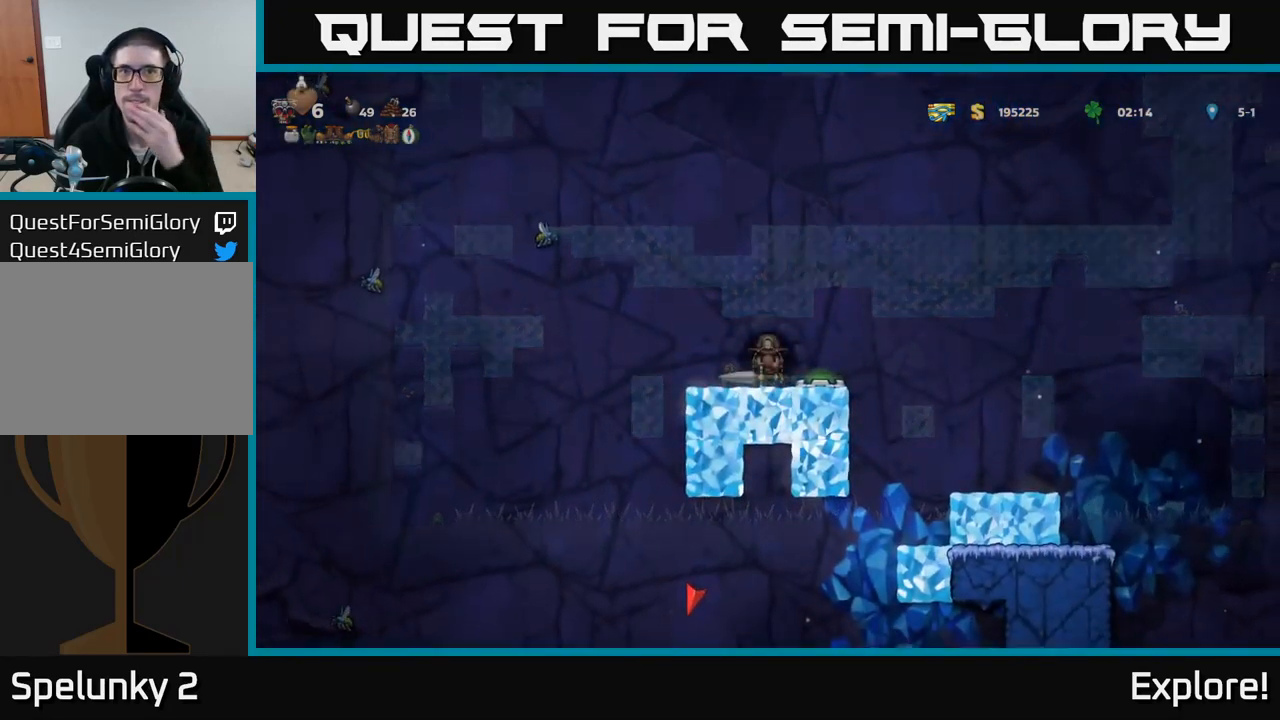
{"buttons": [], "right_stick": "center", "events": []}
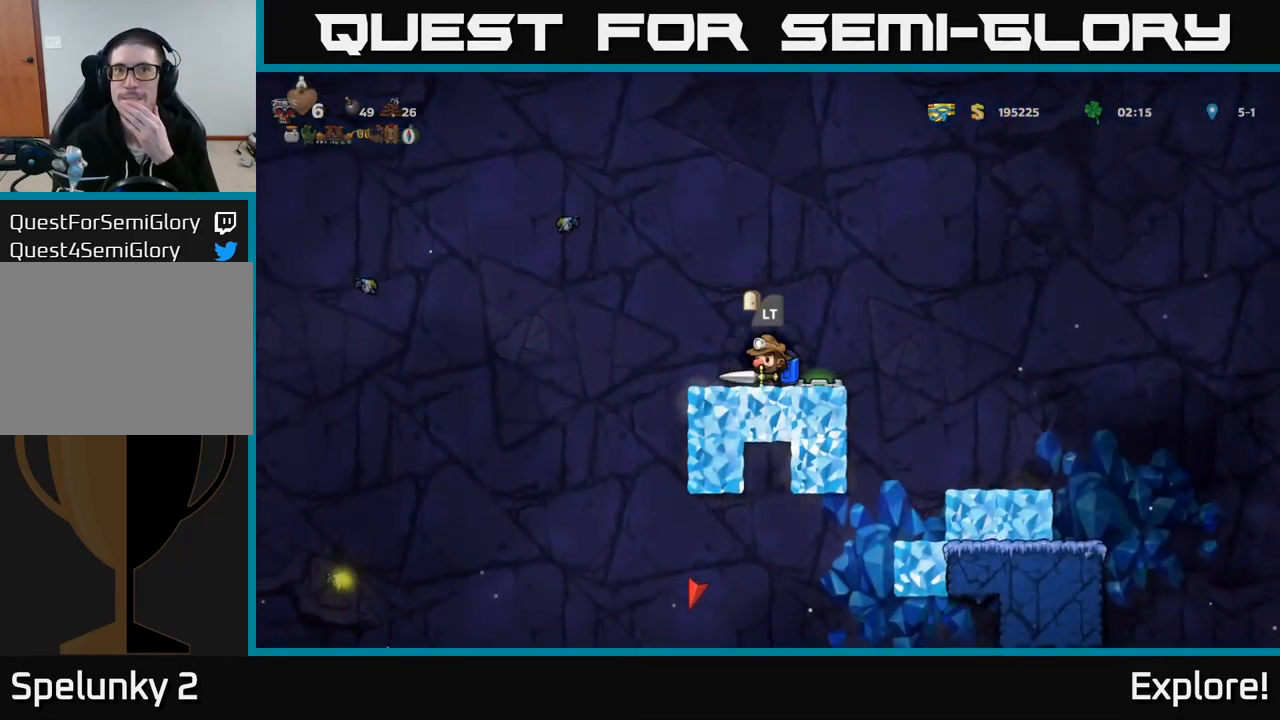
{"buttons": [], "right_stick": "center", "events": []}
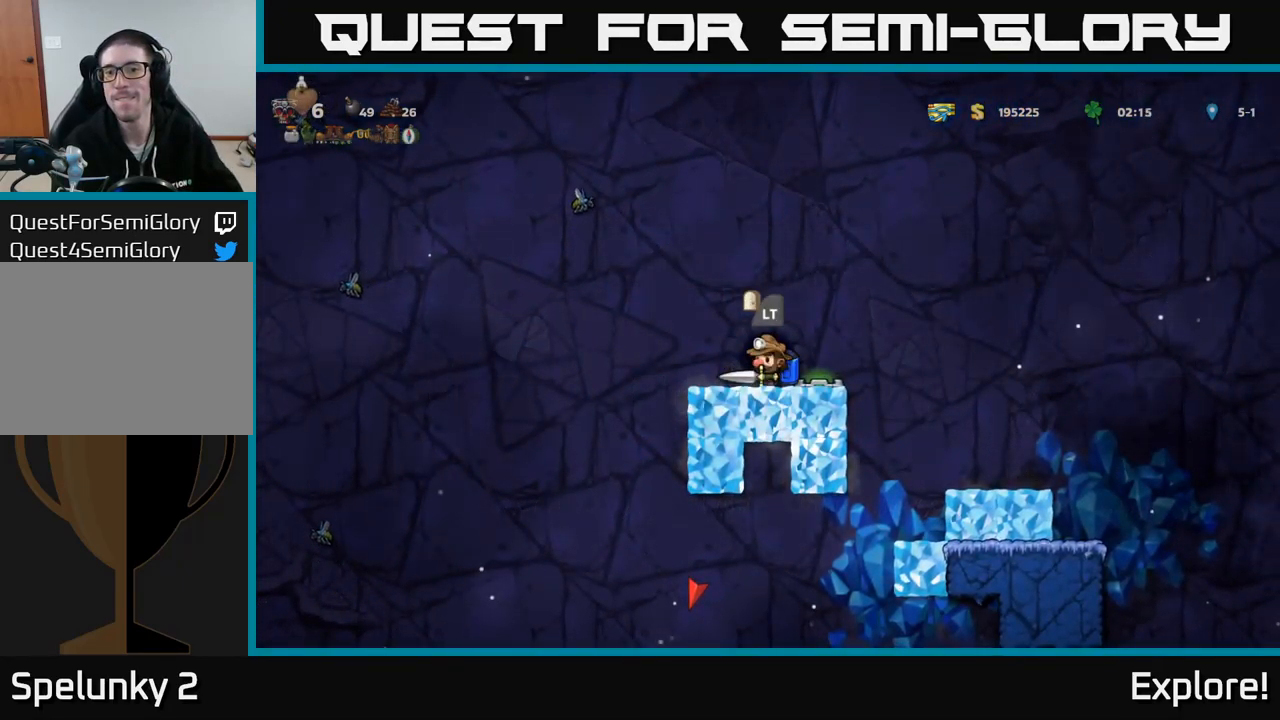
{"buttons": ["DPAD_RIGHT"], "right_stick": "center", "events": [[400, "A", "down"], [450, "DPAD_RIGHT", "down"], [467, "A", "up"]]}
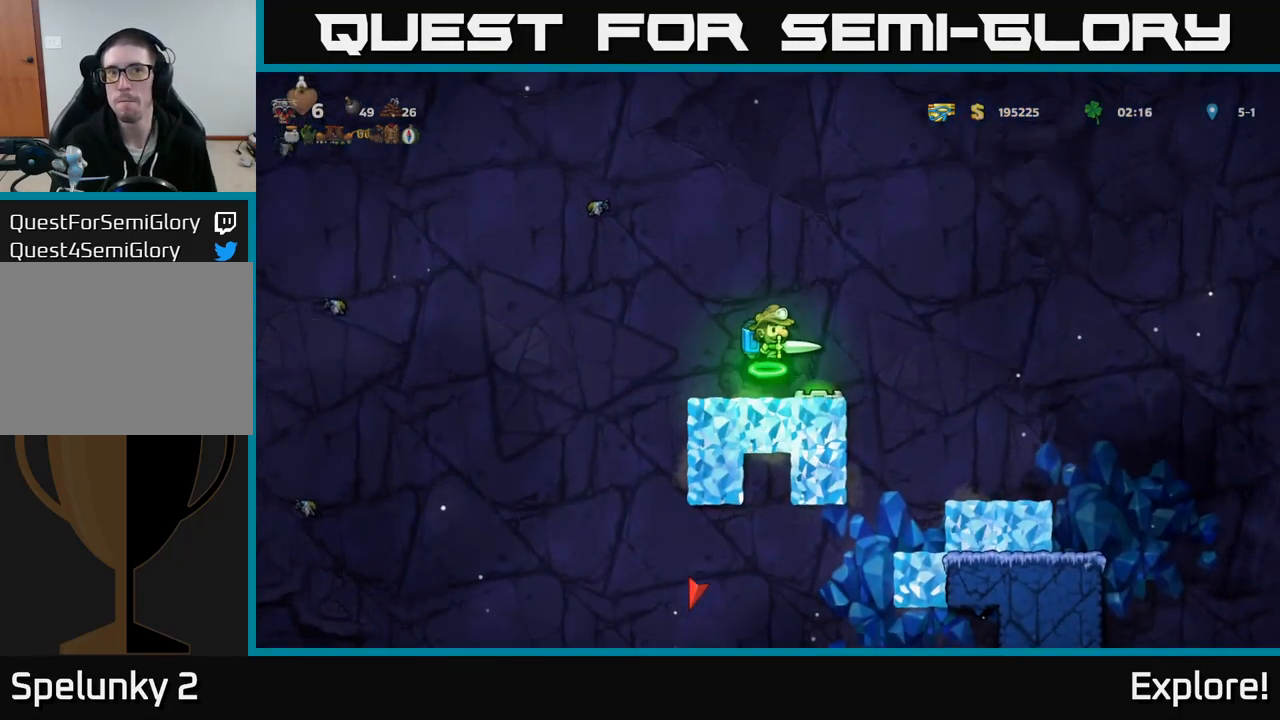
{"buttons": [], "right_stick": "center", "events": [[84, "A", "down"], [150, "A", "up"], [467, "DPAD_RIGHT", "up"]]}